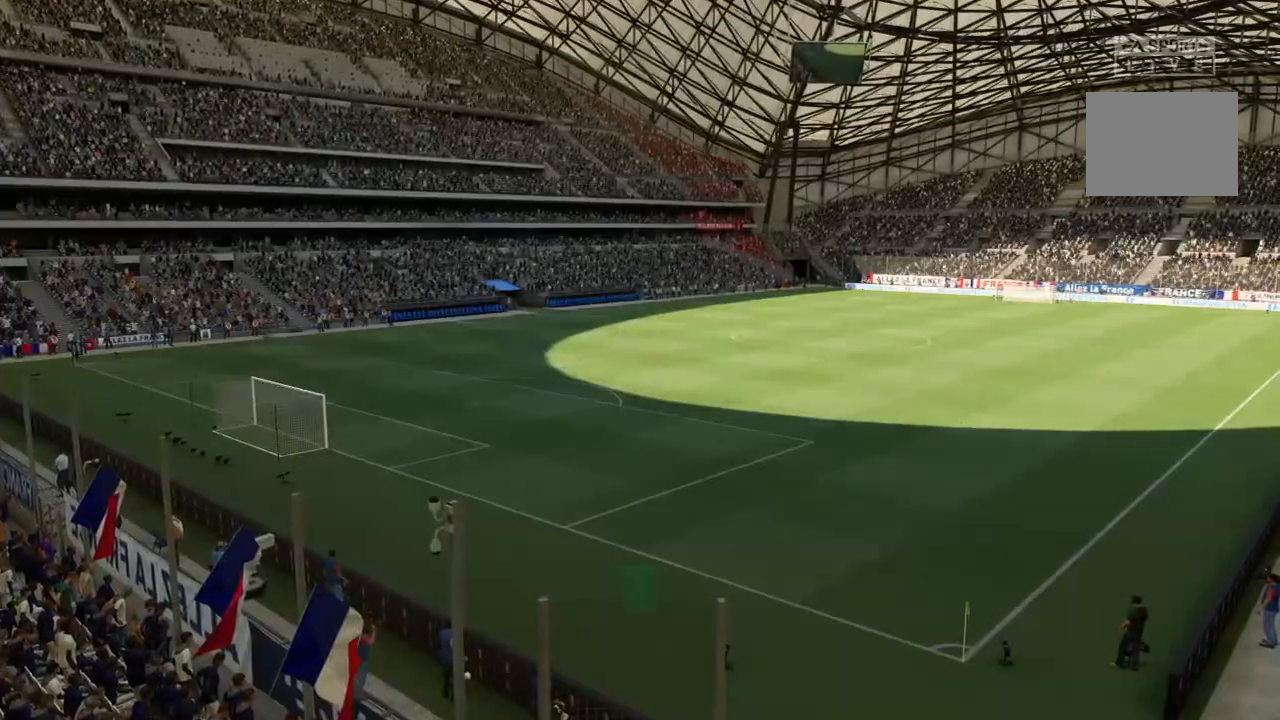
Gameplay with a controller (PlayStation layout); each line is a JSON object with the inputs held at the frame after it. "events" lists button and stick changes between this image and that frame as [ms after this image, input, new state], when the widget could be followed in between. Not read: L3 R3.
{"buttons": [], "left_stick": "center", "right_stick": "up-left", "events": [[33, "right_stick", "up-left"]]}
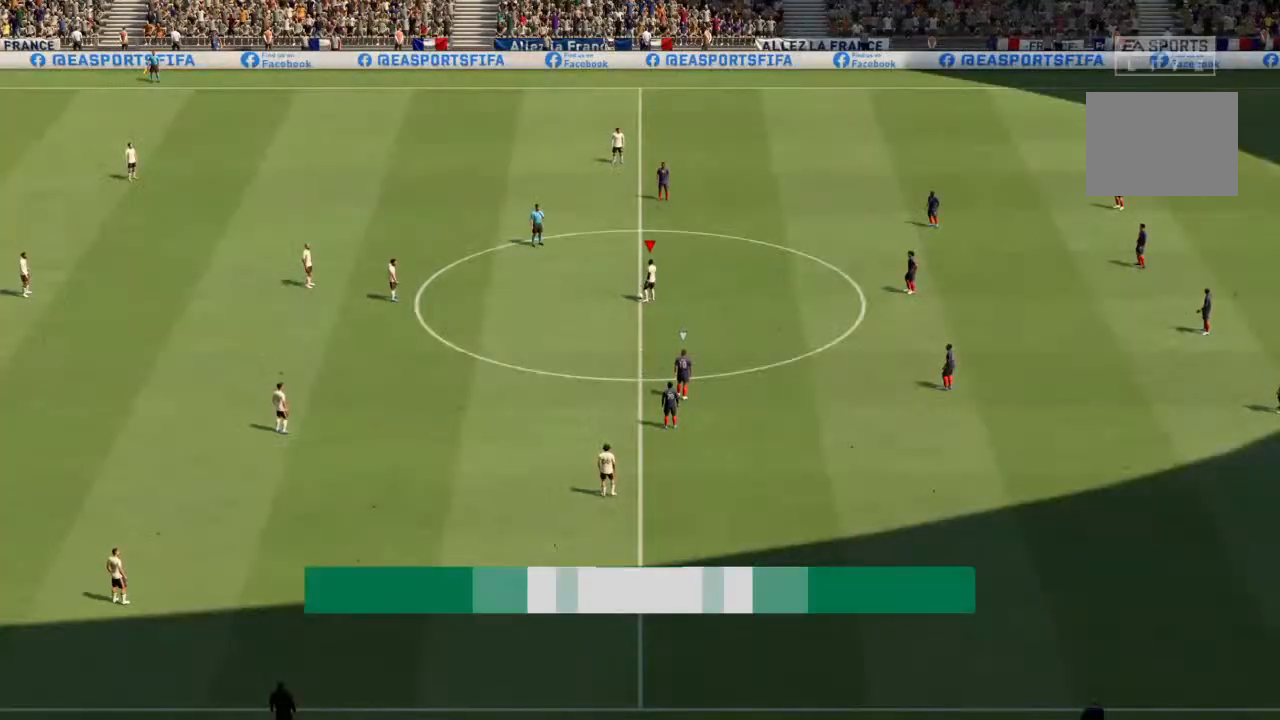
{"buttons": [], "left_stick": "center", "right_stick": "center", "events": [[33, "right_stick", "center"]]}
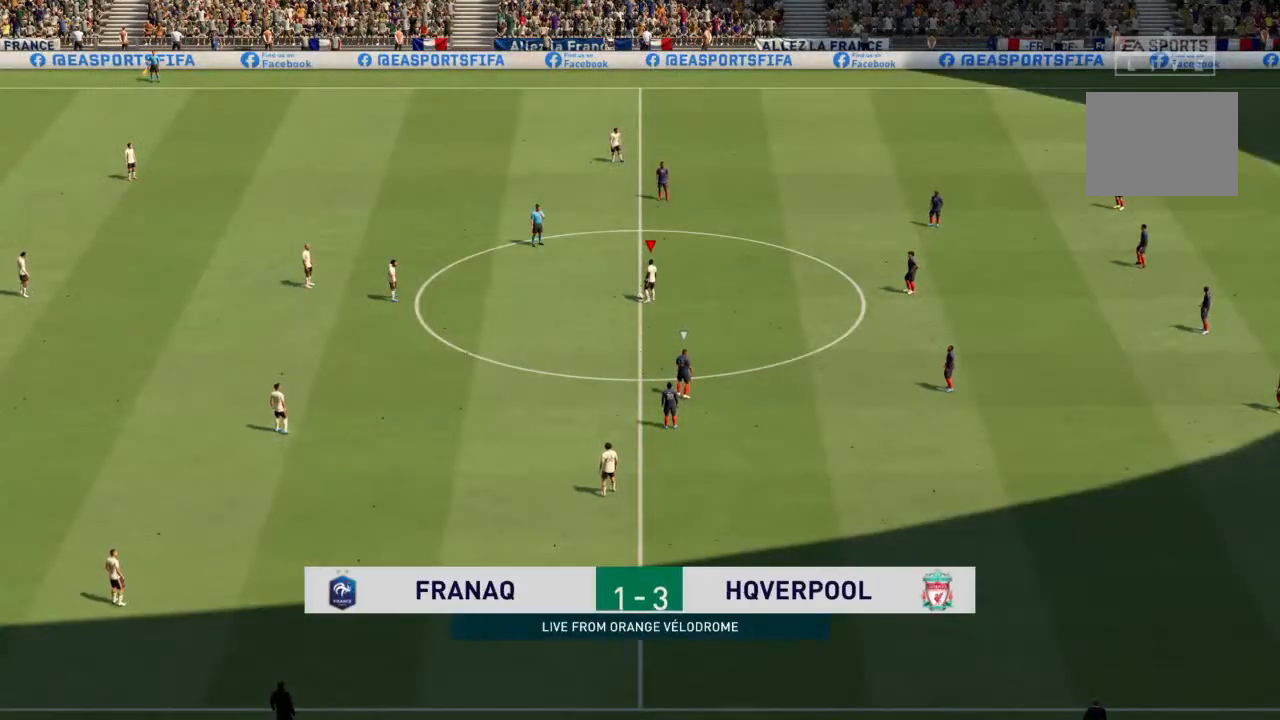
{"buttons": [], "left_stick": "center", "right_stick": "center", "events": [[200, "CROSS", "down"], [367, "CROSS", "up"]]}
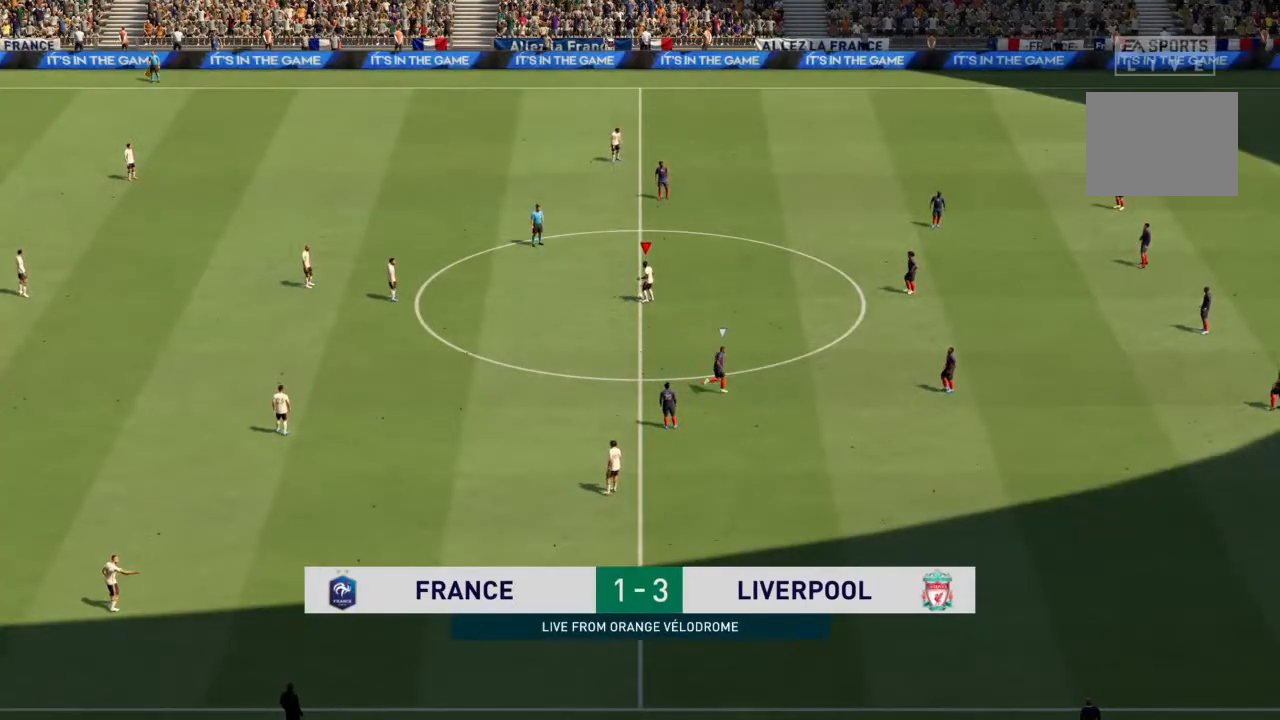
{"buttons": [], "left_stick": "center", "right_stick": "center", "events": []}
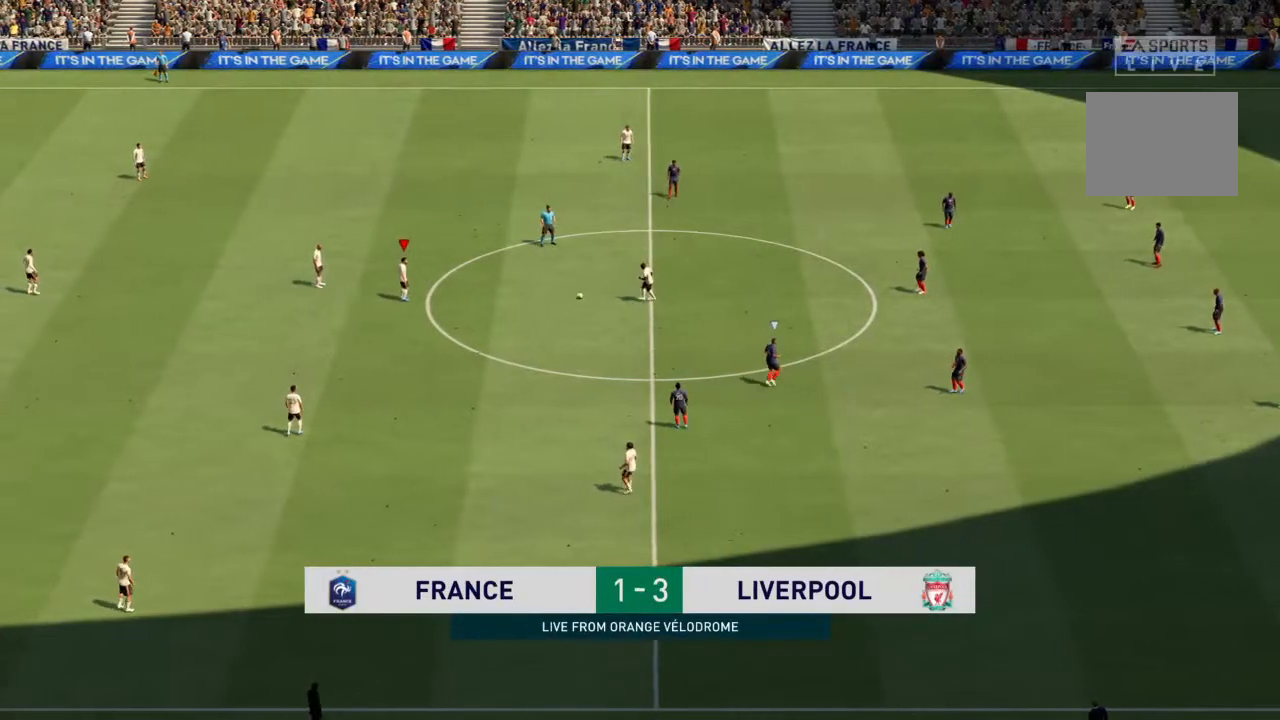
{"buttons": [], "left_stick": "center", "right_stick": "center", "events": []}
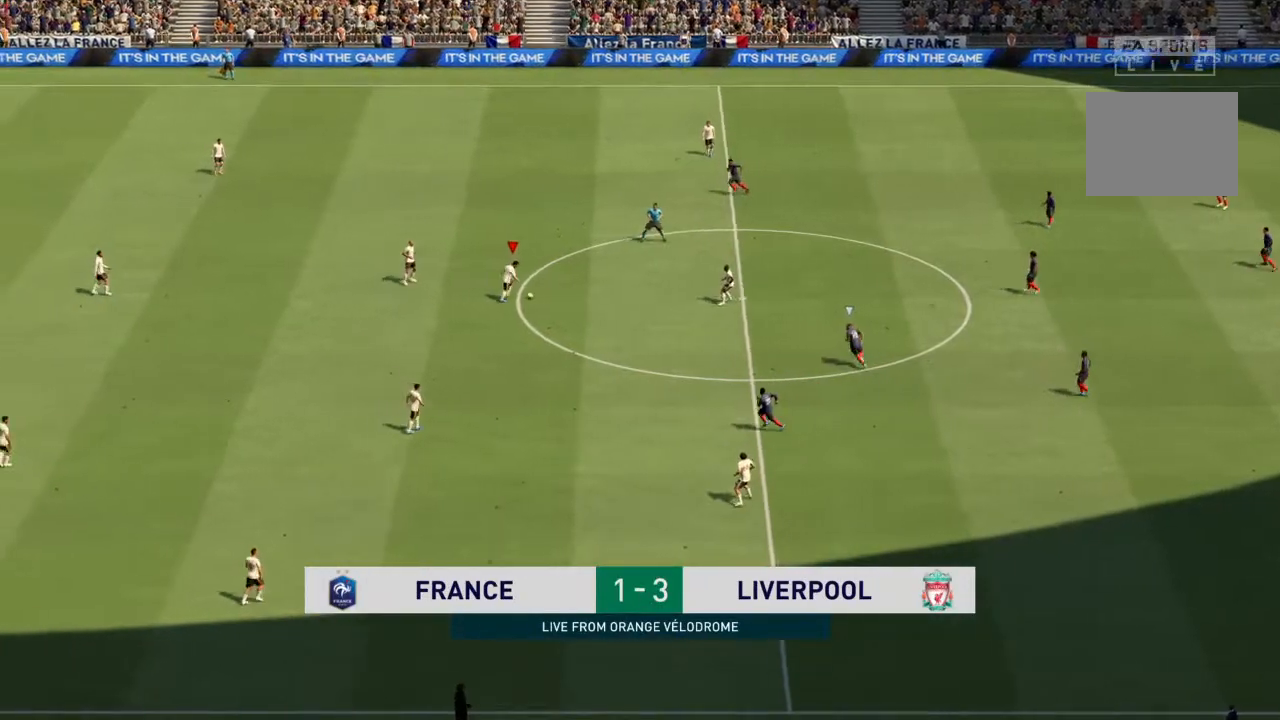
{"buttons": [], "left_stick": "down", "right_stick": "center", "events": [[500, "left_stick", "down"]]}
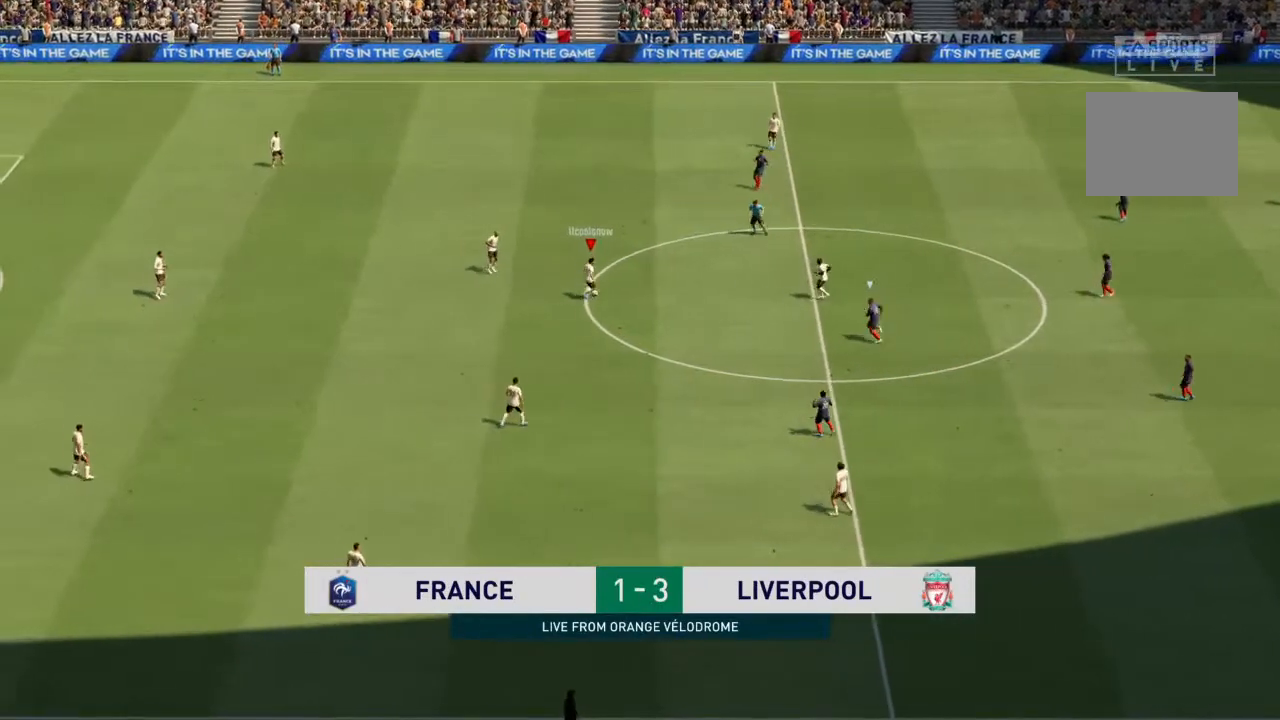
{"buttons": [], "left_stick": "down", "right_stick": "center", "events": [[167, "CROSS", "down"], [367, "CROSS", "up"]]}
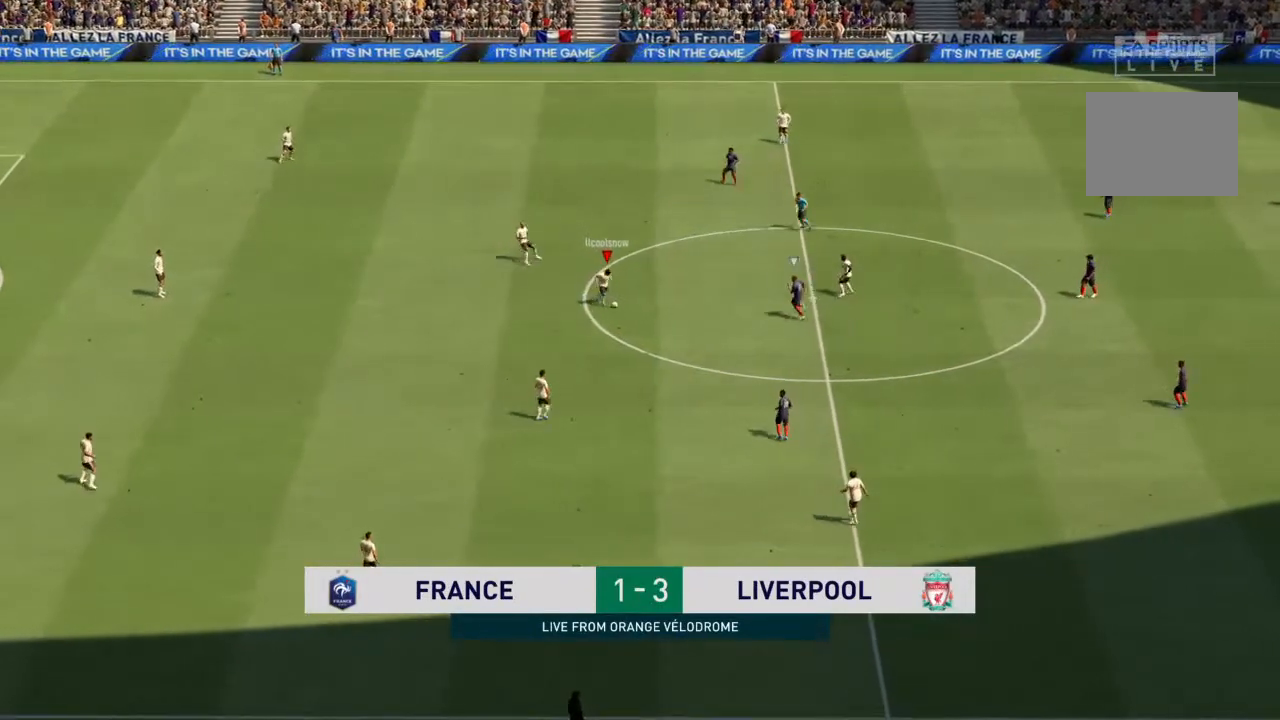
{"buttons": [], "left_stick": "center", "right_stick": "center", "events": [[167, "left_stick", "center"]]}
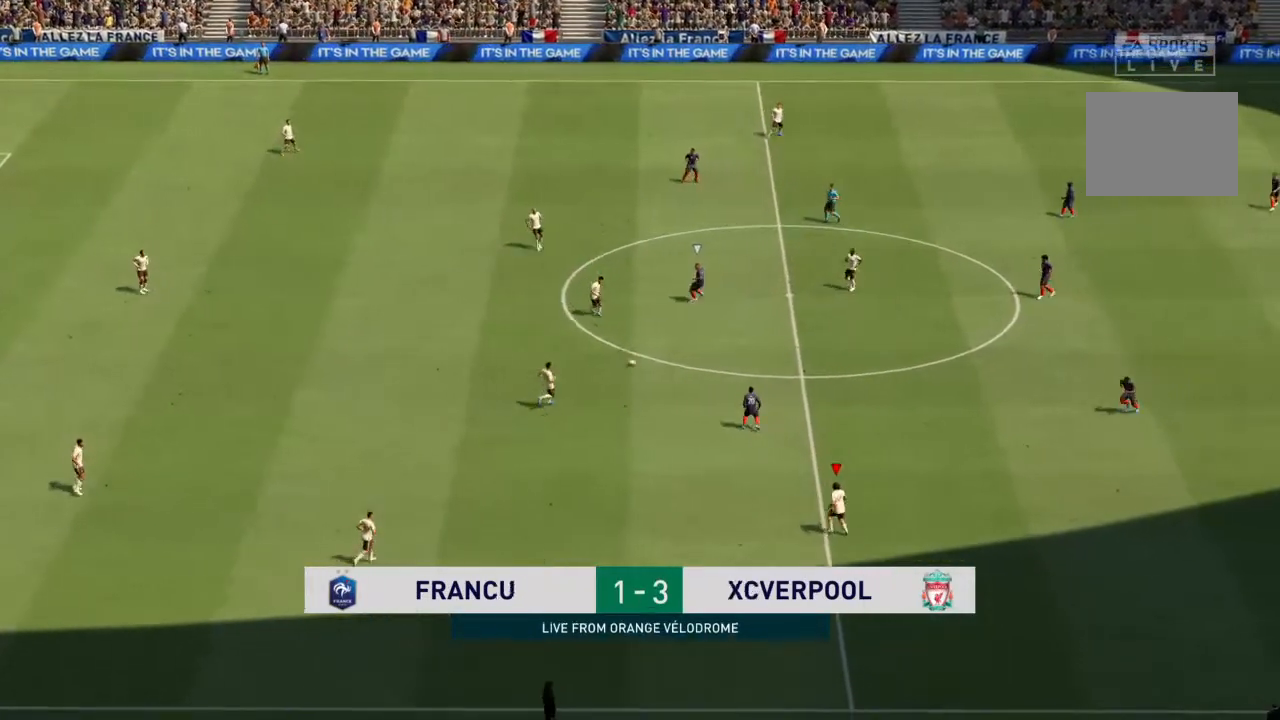
{"buttons": [], "left_stick": "center", "right_stick": "center", "events": [[67, "left_stick", "up-right"], [300, "left_stick", "down-left"], [433, "left_stick", "center"]]}
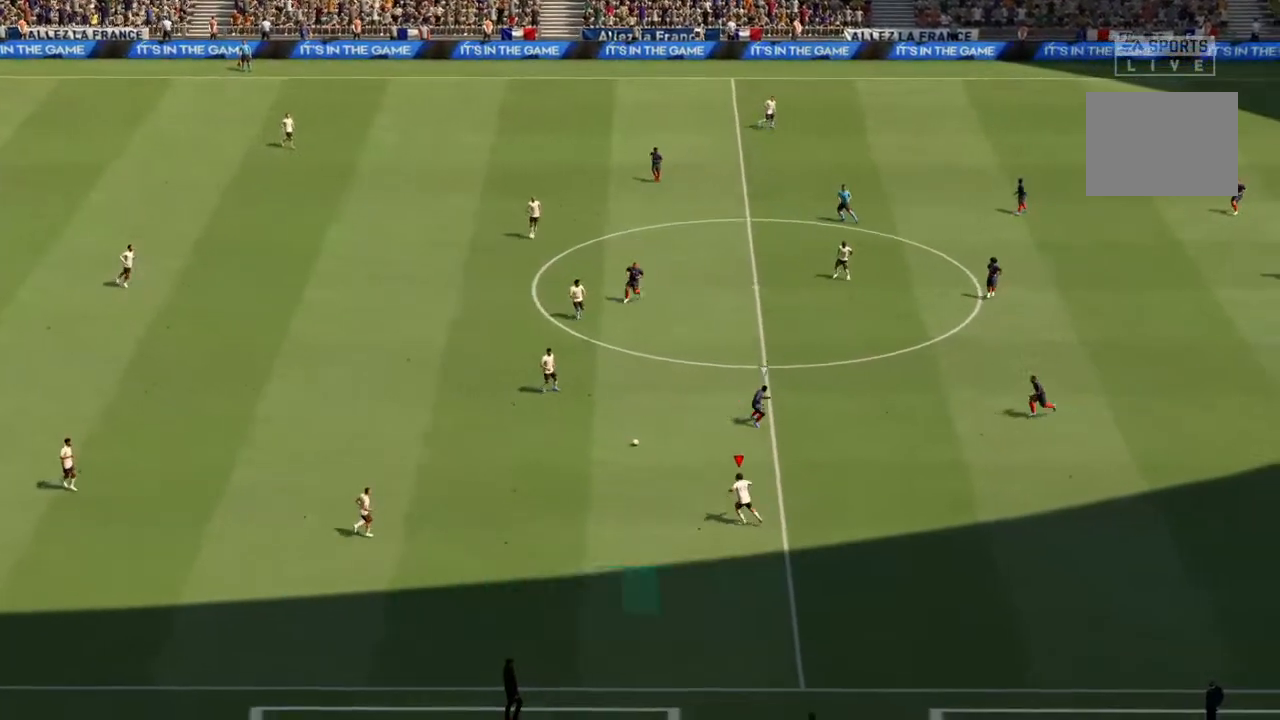
{"buttons": ["CROSS"], "left_stick": "left", "right_stick": "center", "events": [[33, "left_stick", "down-left"], [267, "left_stick", "left"], [433, "CROSS", "down"]]}
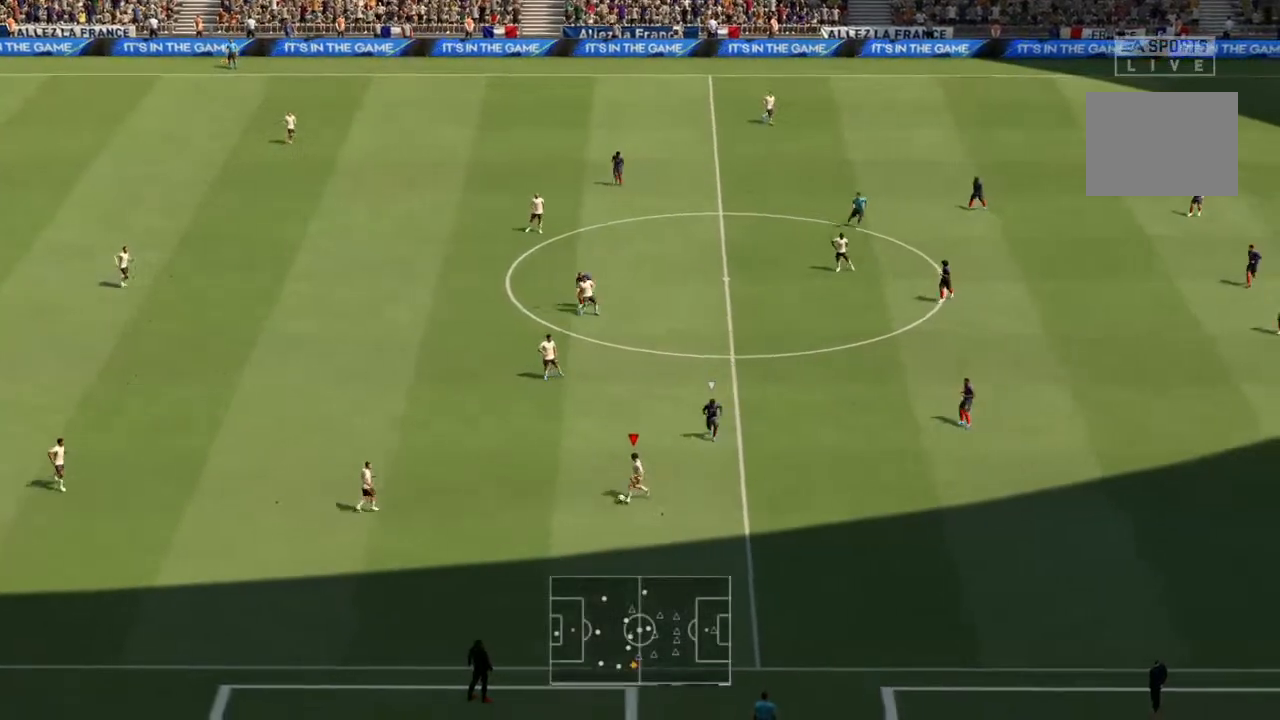
{"buttons": [], "left_stick": "center", "right_stick": "center", "events": [[67, "CROSS", "up"], [433, "left_stick", "center"]]}
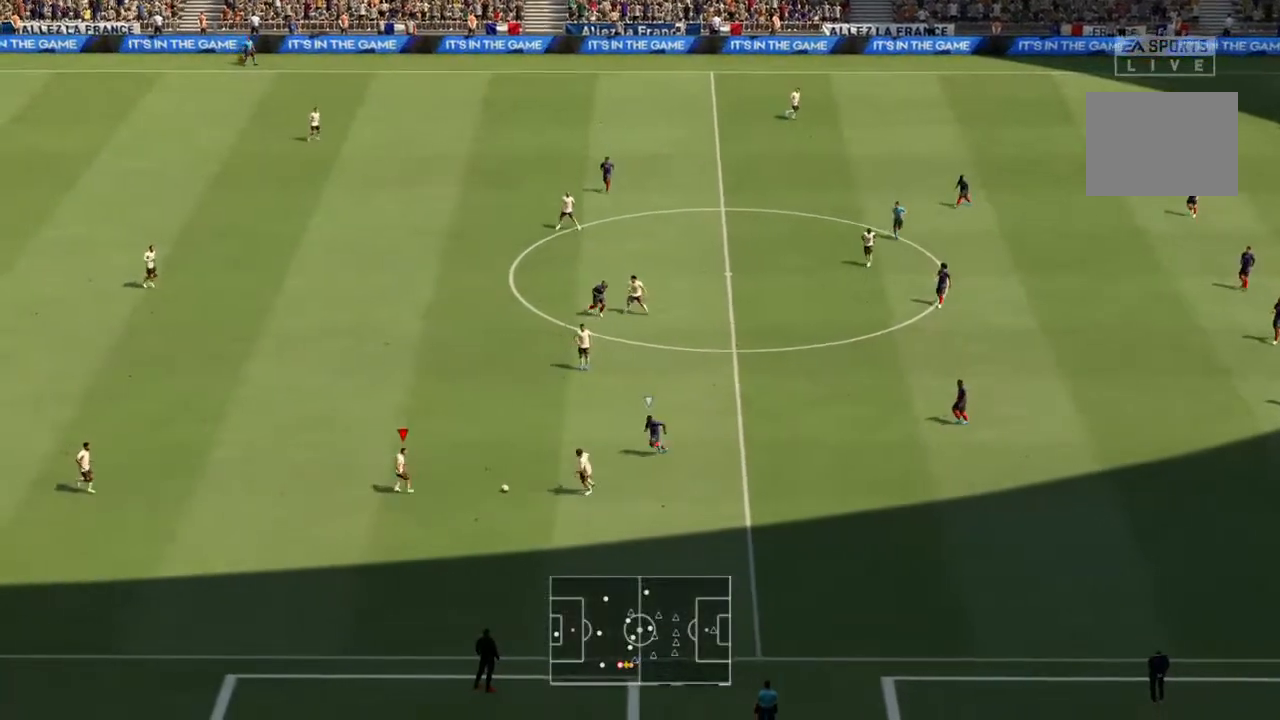
{"buttons": [], "left_stick": "down", "right_stick": "center", "events": [[333, "left_stick", "down"]]}
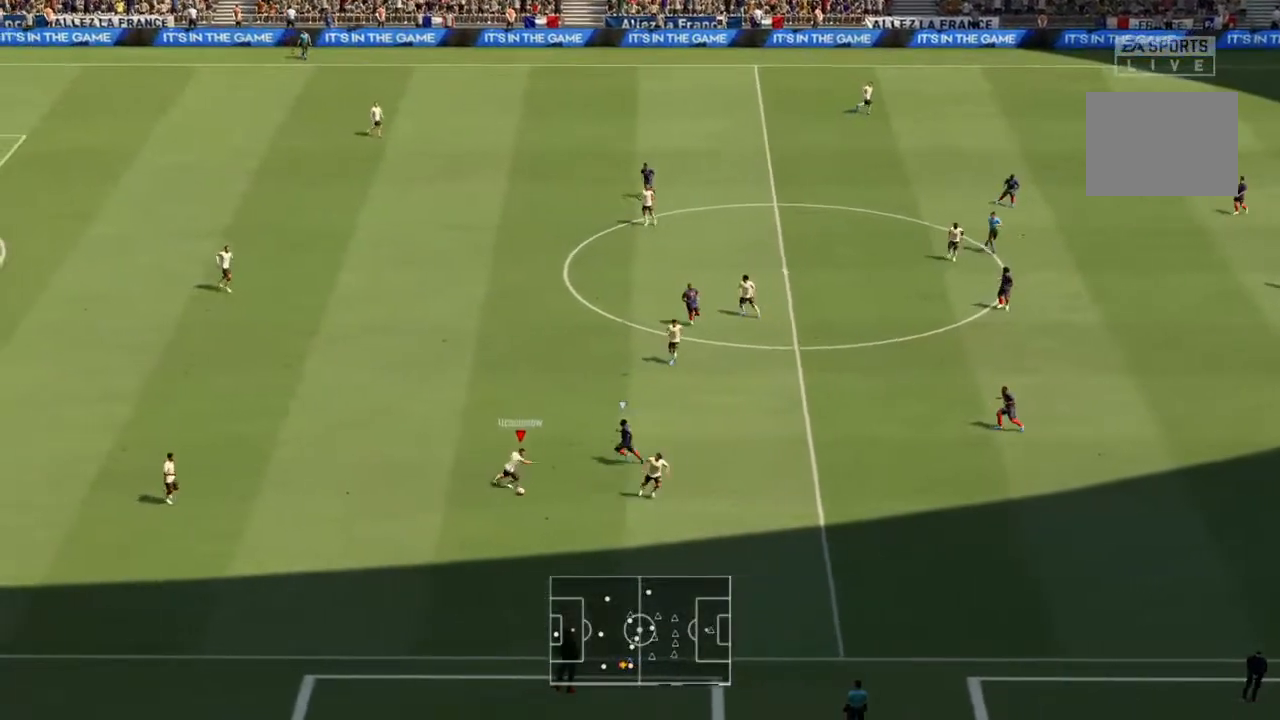
{"buttons": [], "left_stick": "down", "right_stick": "center", "events": []}